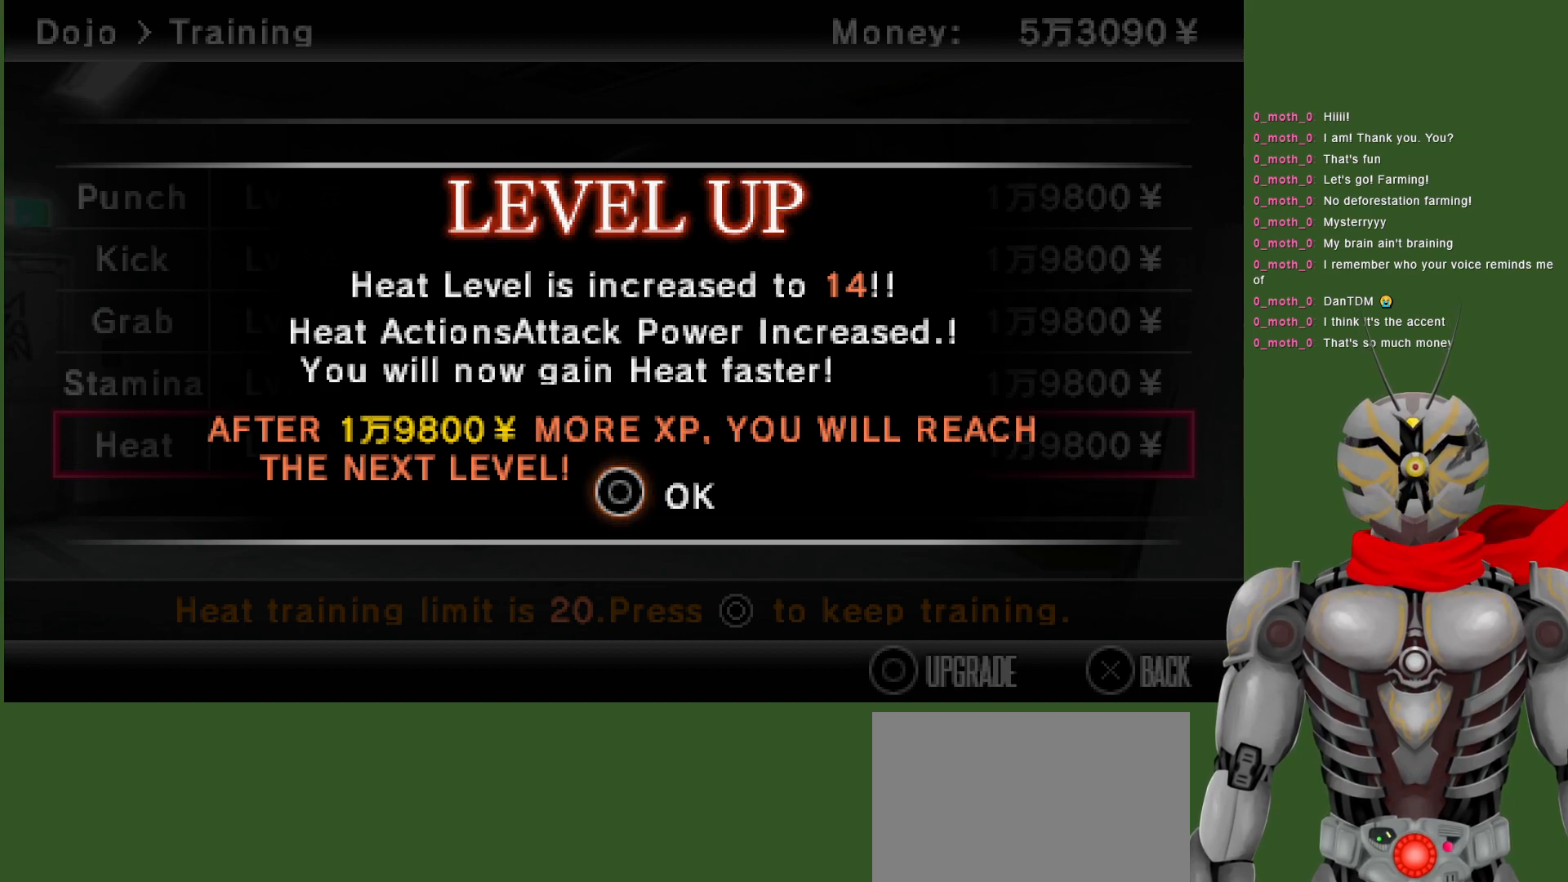
Gameplay with a controller (PlayStation layout); each line is a JSON object with the inputs held at the frame after it (dt_ms = milliseconds from this image to that frame). "events" lists button and stick changes between this image and that frame as [ms after this image, input, new state], when the widget could be followed in between.
{"dt_ms": 500, "buttons": ["CIRCLE"], "left_stick": "center", "right_stick": "center", "events": [[450, "CIRCLE", "down"]]}
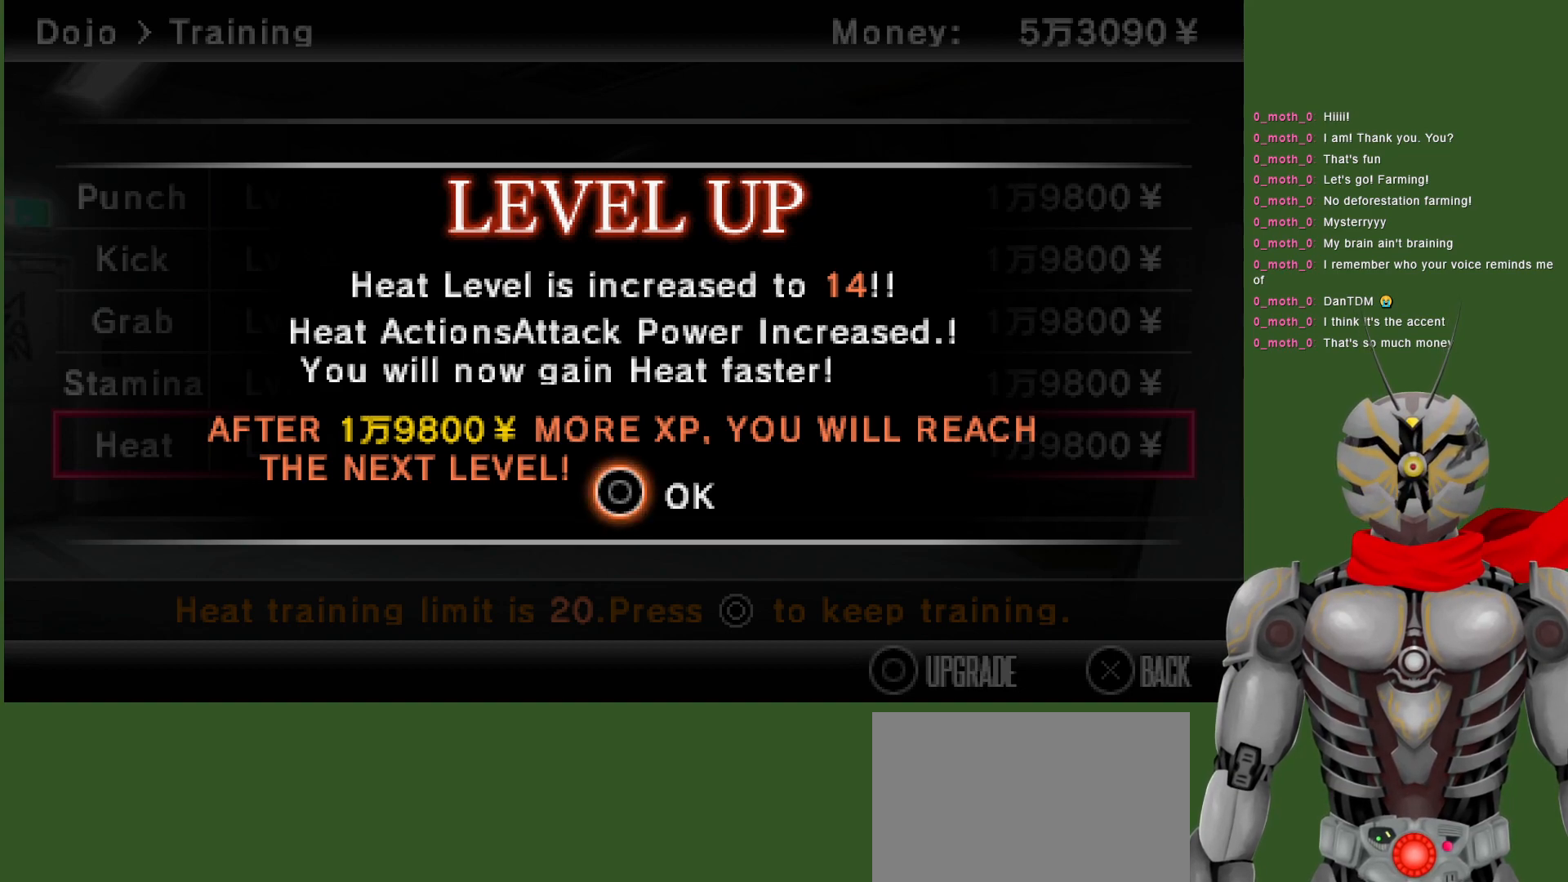
{"dt_ms": 500, "buttons": [], "left_stick": "center", "right_stick": "center", "events": [[67, "CIRCLE", "up"]]}
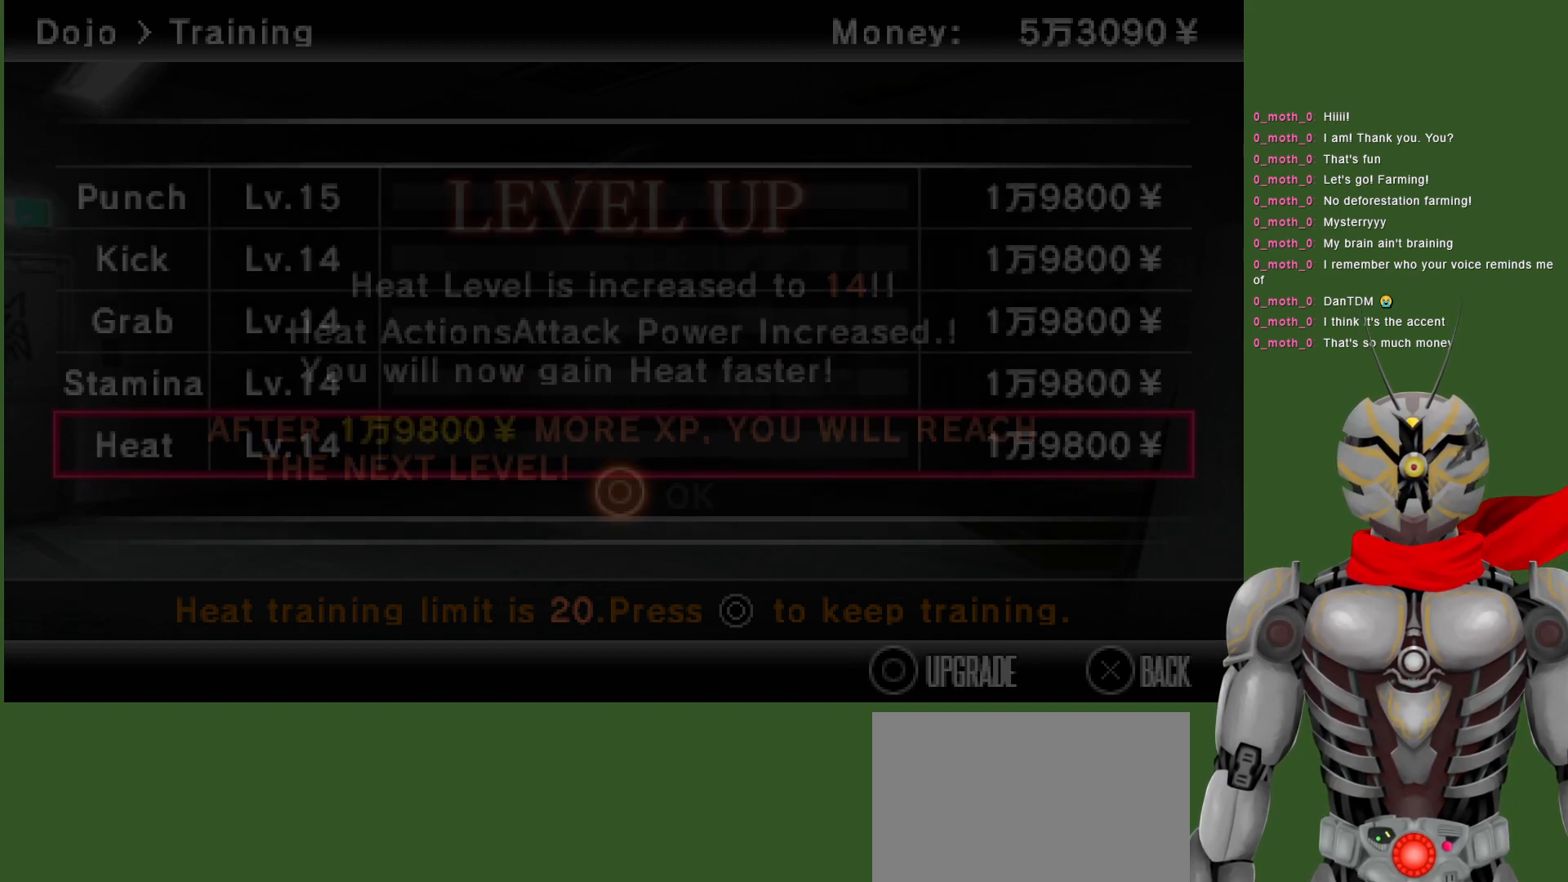
{"dt_ms": 500, "buttons": [], "left_stick": "center", "right_stick": "center", "events": []}
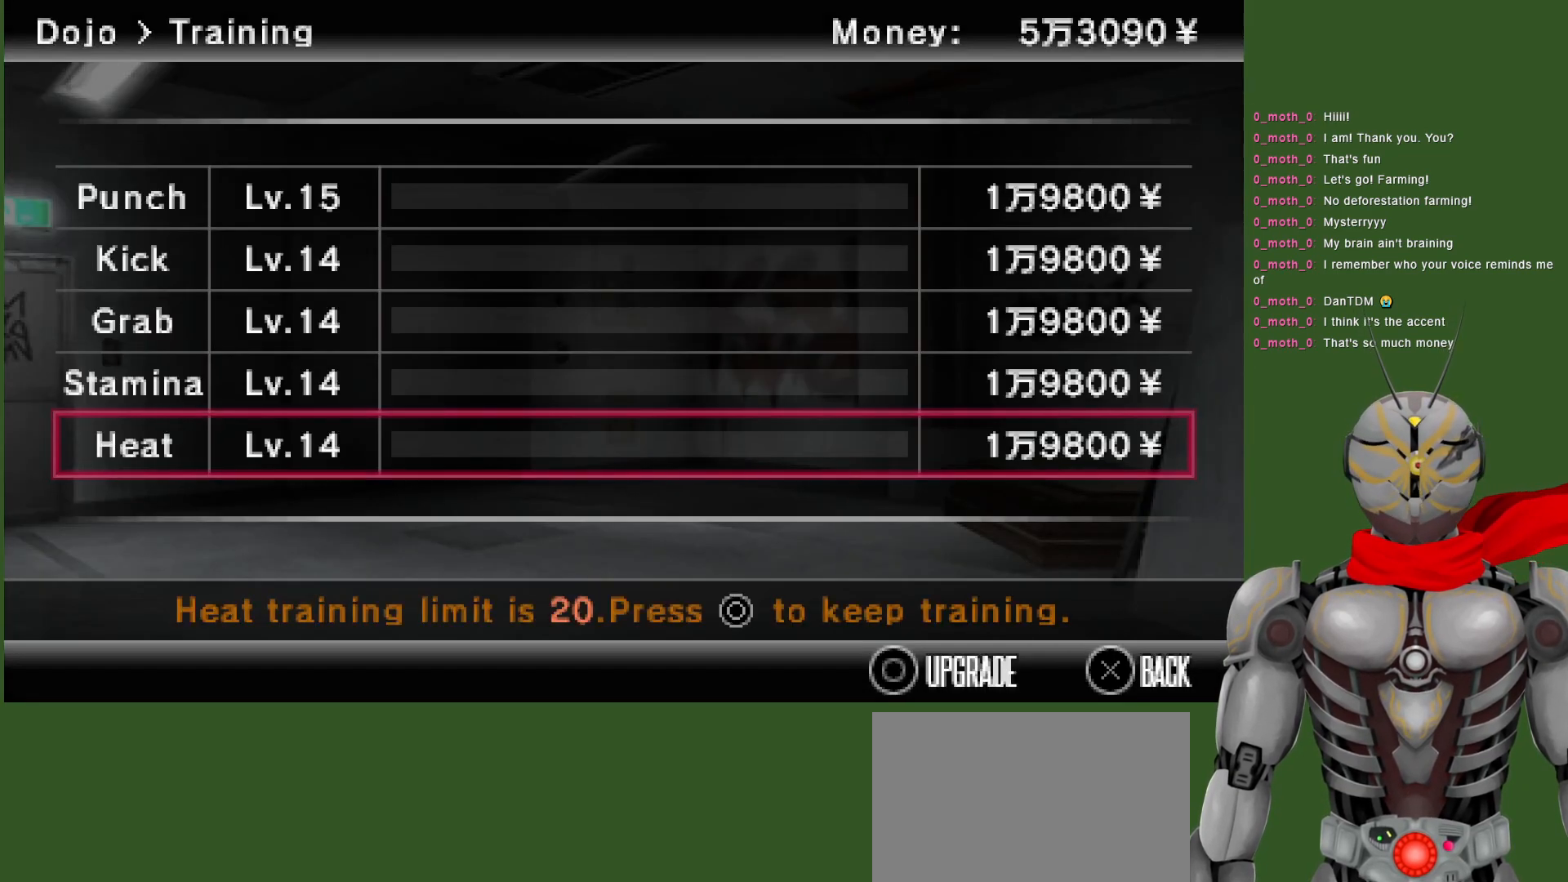
{"dt_ms": 500, "buttons": [], "left_stick": "center", "right_stick": "center", "events": [[350, "DPAD_UP", "down"], [450, "DPAD_UP", "up"]]}
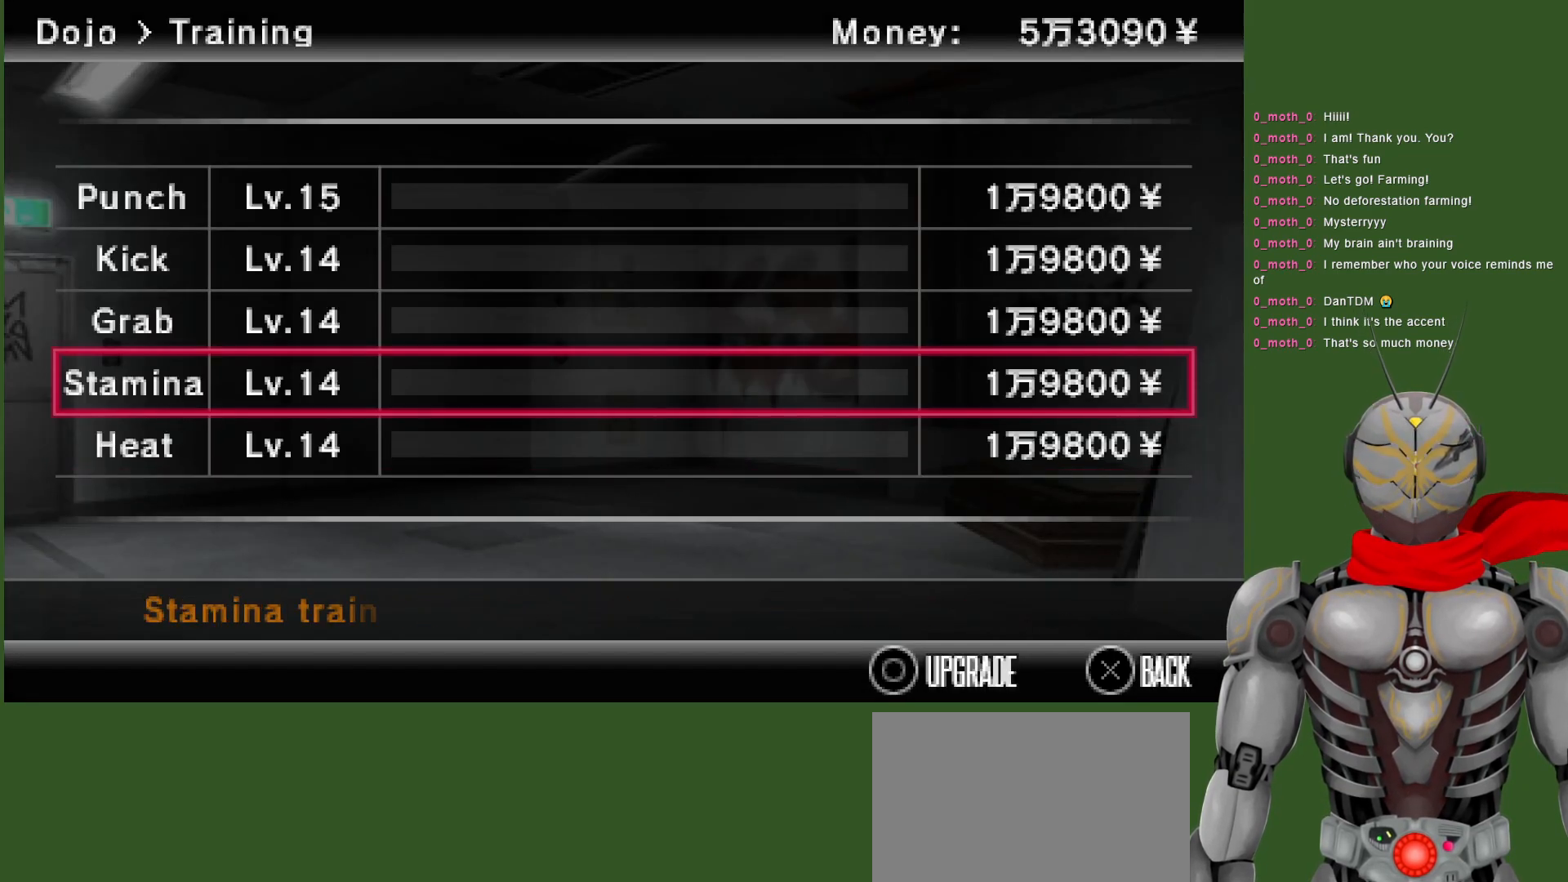
{"dt_ms": 1000, "buttons": ["DPAD_DOWN"], "left_stick": "center", "right_stick": "center", "events": [[33, "DPAD_UP", "down"], [150, "DPAD_UP", "up"], [233, "DPAD_UP", "down"], [317, "DPAD_UP", "up"], [383, "DPAD_UP", "down"], [517, "DPAD_UP", "up"], [767, "DPAD_DOWN", "down"], [867, "DPAD_DOWN", "up"], [950, "DPAD_DOWN", "down"]]}
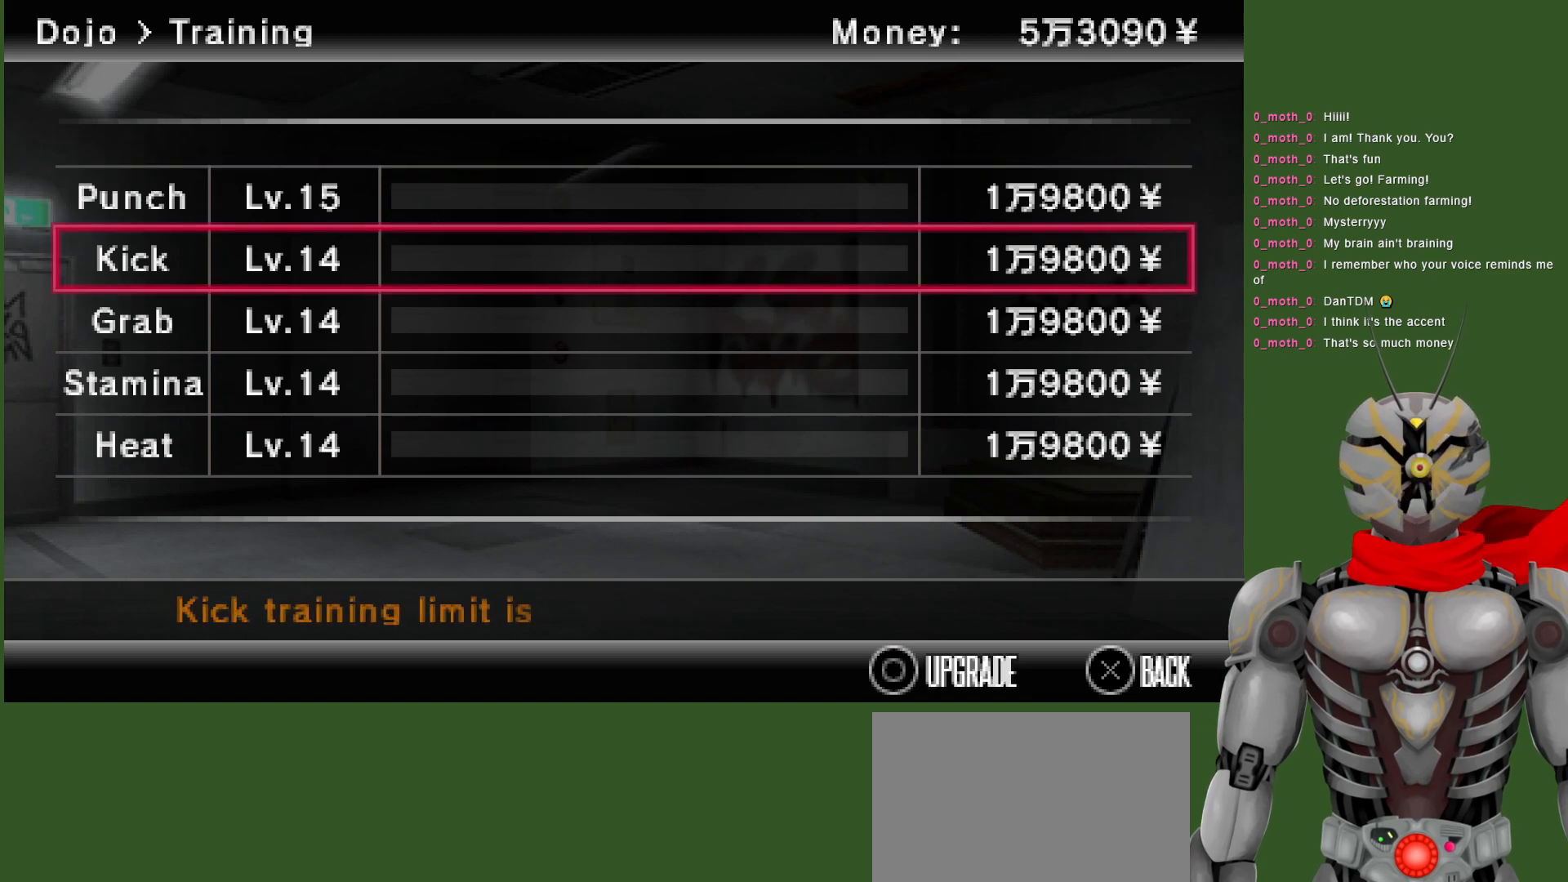
{"dt_ms": 500, "buttons": ["DPAD_DOWN"], "left_stick": "center", "right_stick": "center", "events": [[50, "DPAD_DOWN", "up"], [117, "DPAD_DOWN", "down"], [233, "DPAD_DOWN", "up"], [483, "DPAD_DOWN", "down"]]}
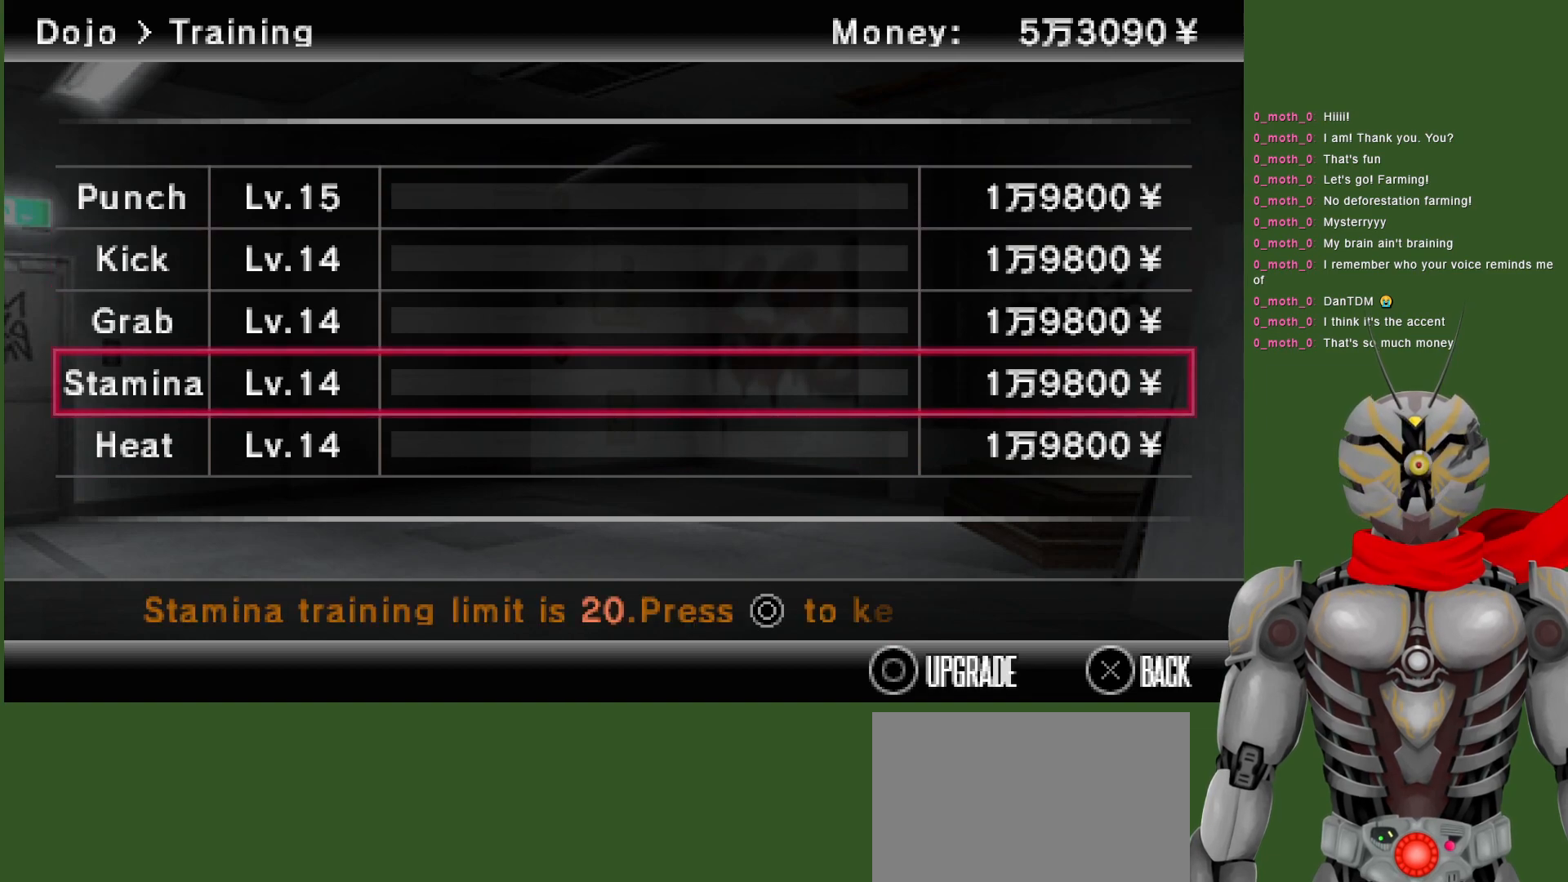
{"dt_ms": 1000, "buttons": [], "left_stick": "center", "right_stick": "center", "events": [[83, "DPAD_DOWN", "up"], [317, "DPAD_UP", "down"], [400, "DPAD_UP", "up"], [500, "DPAD_UP", "down"], [567, "DPAD_UP", "up"], [667, "DPAD_UP", "down"], [767, "DPAD_UP", "up"]]}